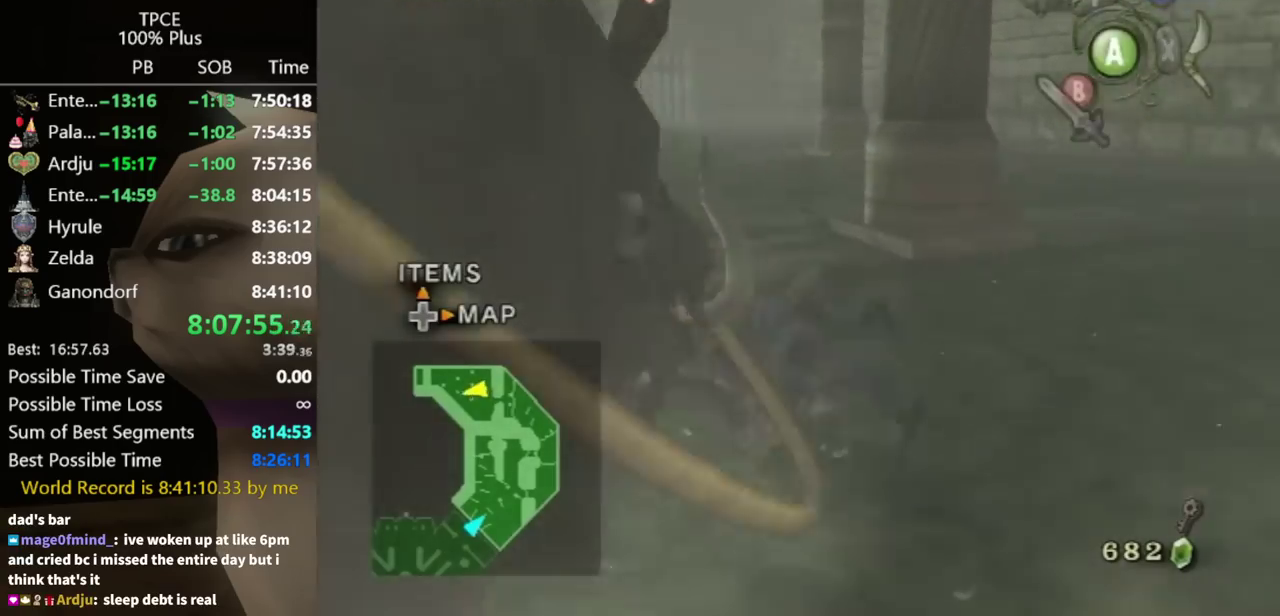
Gameplay with a controller (Nintendo layout); each line is a JSON object with the inputs held at the frame after it. "events" lists button and stick changes between this image and that frame as [ms after this image, input, new state], when the widget could be followed in between. Not read: L3 R3.
{"buttons": [], "left_stick": "up", "right_stick": "center", "events": [[500, "left_stick", "up"]]}
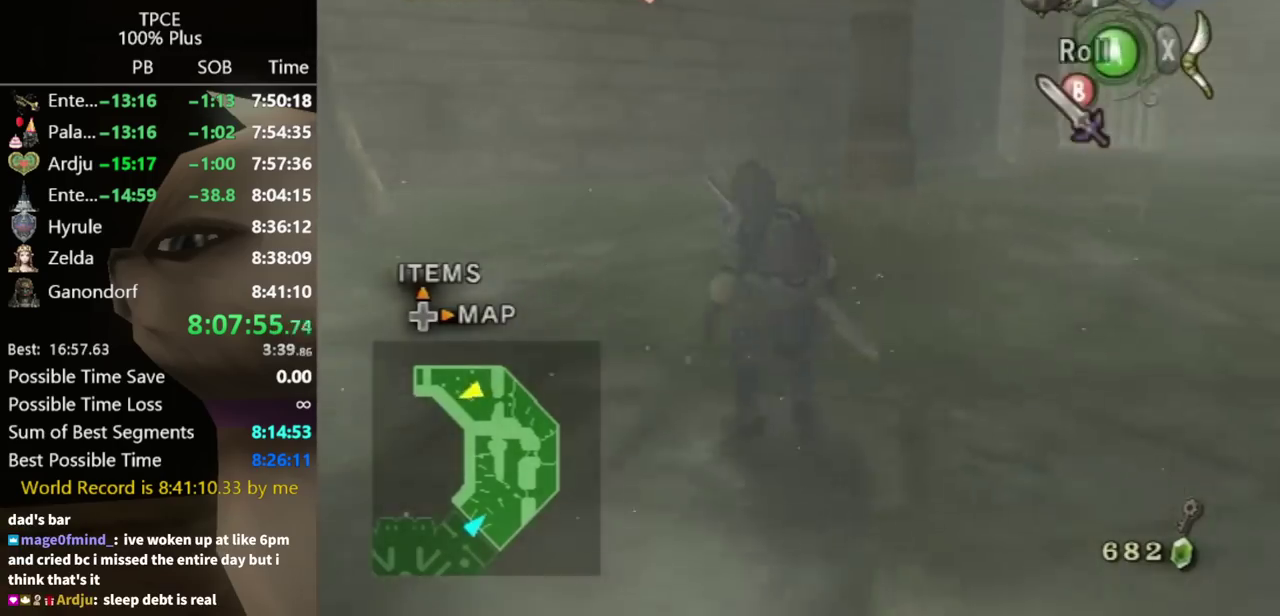
{"buttons": ["X"], "left_stick": "center", "right_stick": "center", "events": [[100, "left_stick", "up-right"], [333, "left_stick", "down-right"], [367, "right_stick", "up"], [433, "left_stick", "center"], [433, "right_stick", "center"], [467, "X", "down"]]}
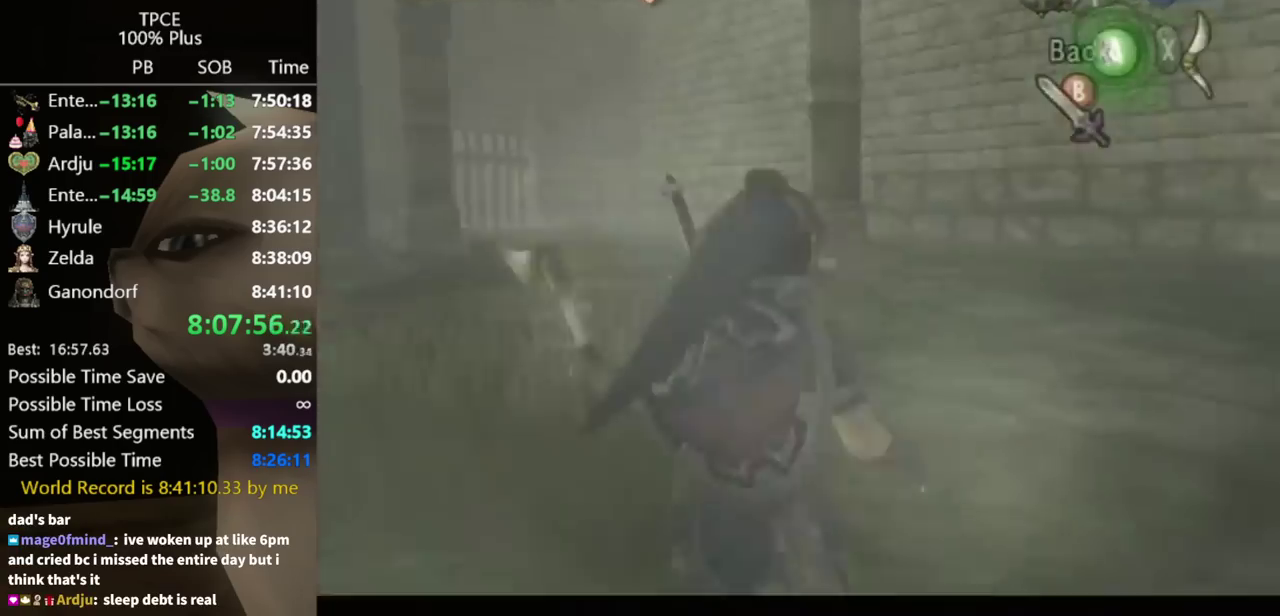
{"buttons": ["X"], "left_stick": "down-right", "right_stick": "center", "events": [[67, "left_stick", "down-right"]]}
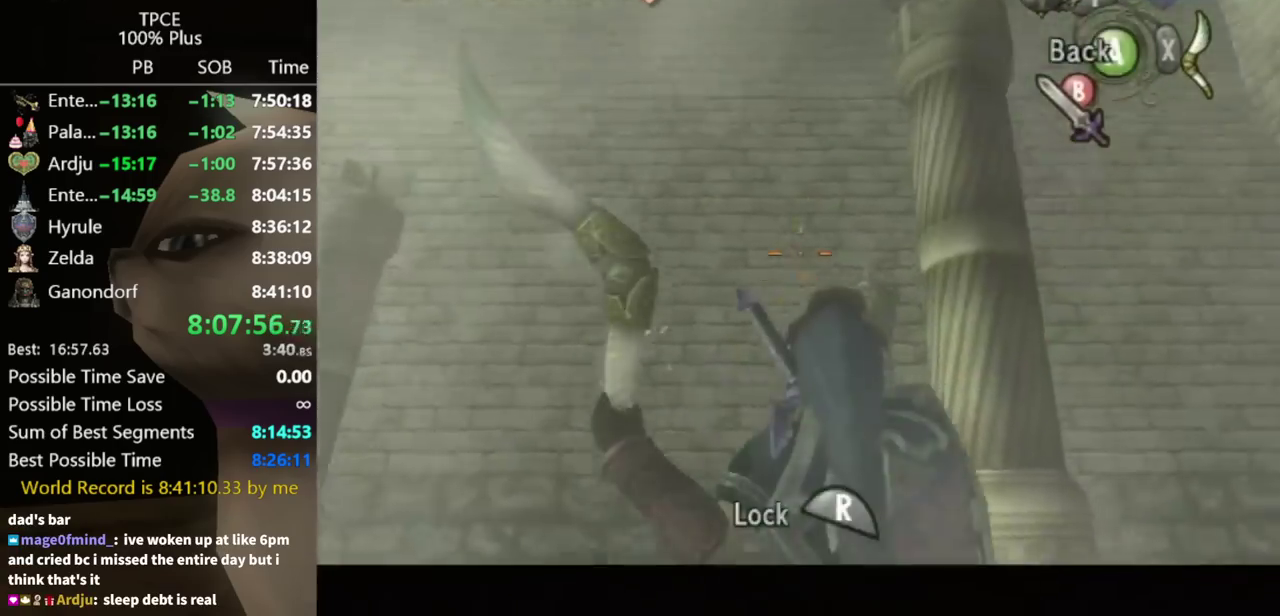
{"buttons": ["X"], "left_stick": "center", "right_stick": "center", "events": [[500, "left_stick", "center"]]}
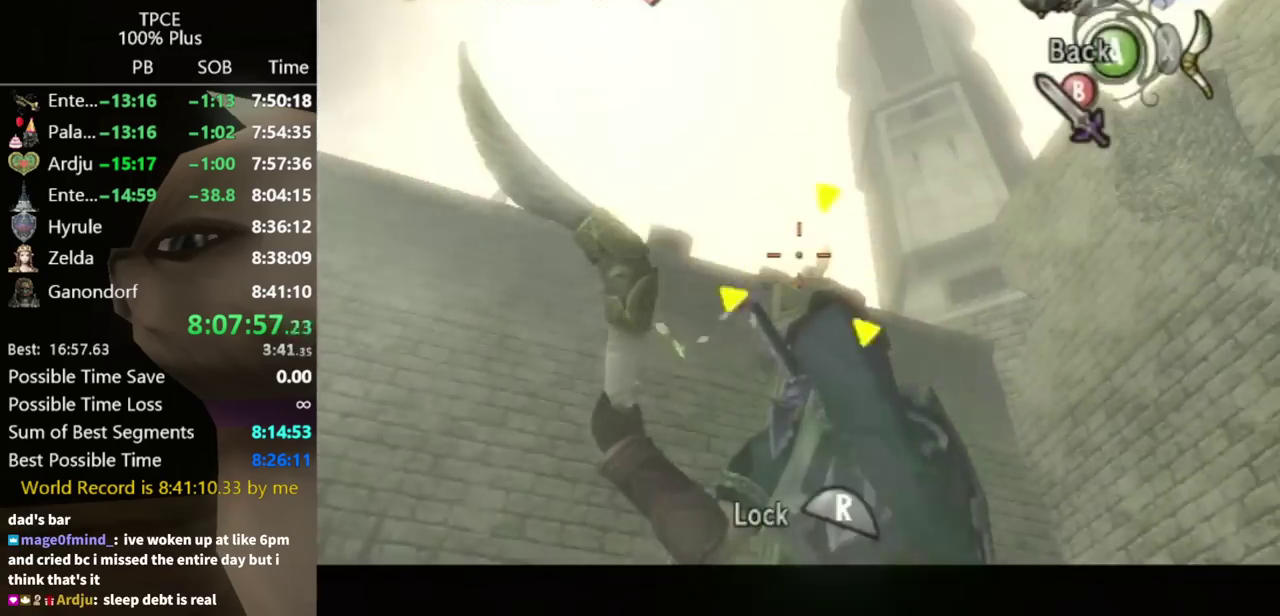
{"buttons": ["X"], "left_stick": "left", "right_stick": "center", "events": [[300, "R1", "down"], [367, "left_stick", "left"], [400, "R1", "up"]]}
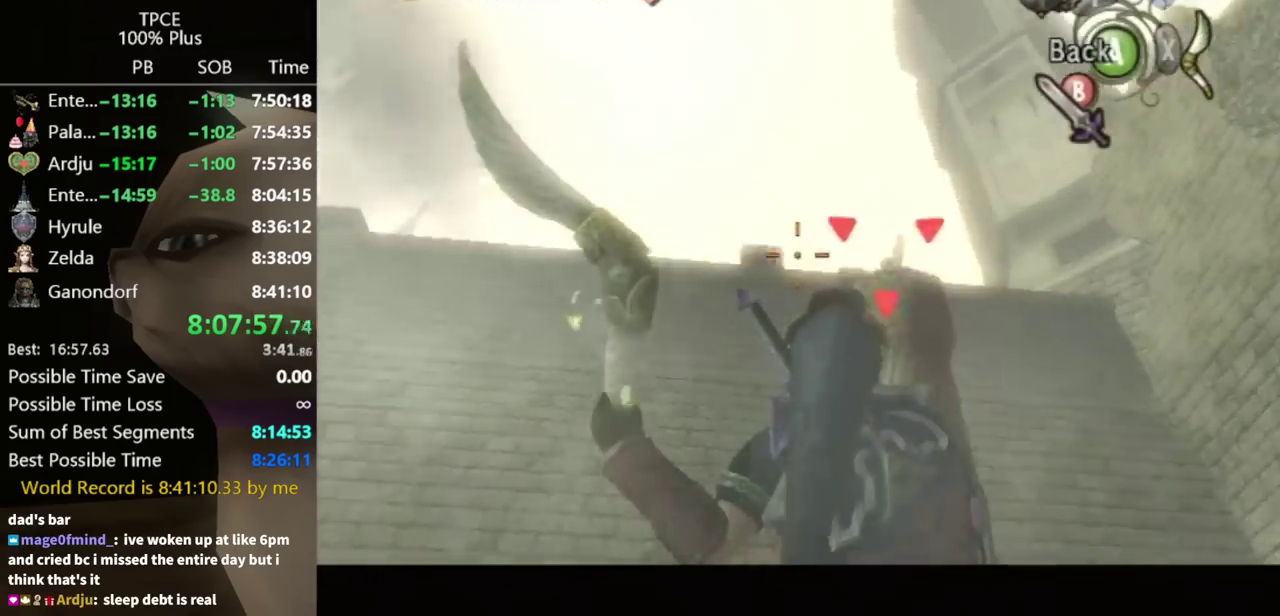
{"buttons": ["X"], "left_stick": "up-left", "right_stick": "center", "events": [[500, "left_stick", "up-left"]]}
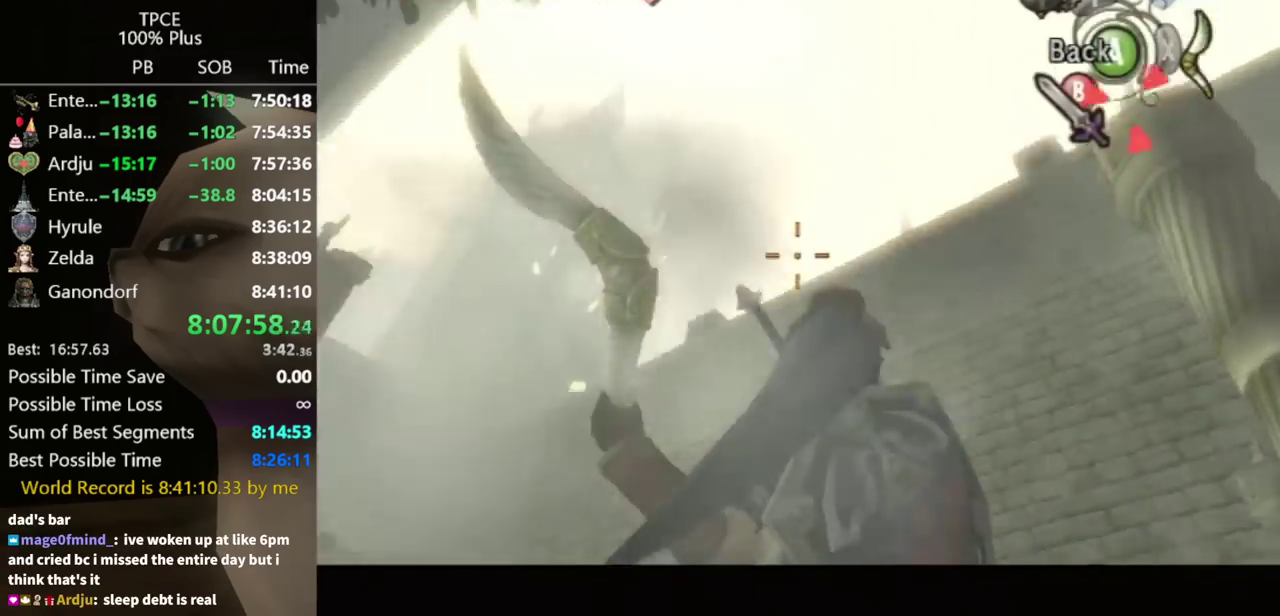
{"buttons": ["X"], "left_stick": "left", "right_stick": "center", "events": [[500, "left_stick", "left"]]}
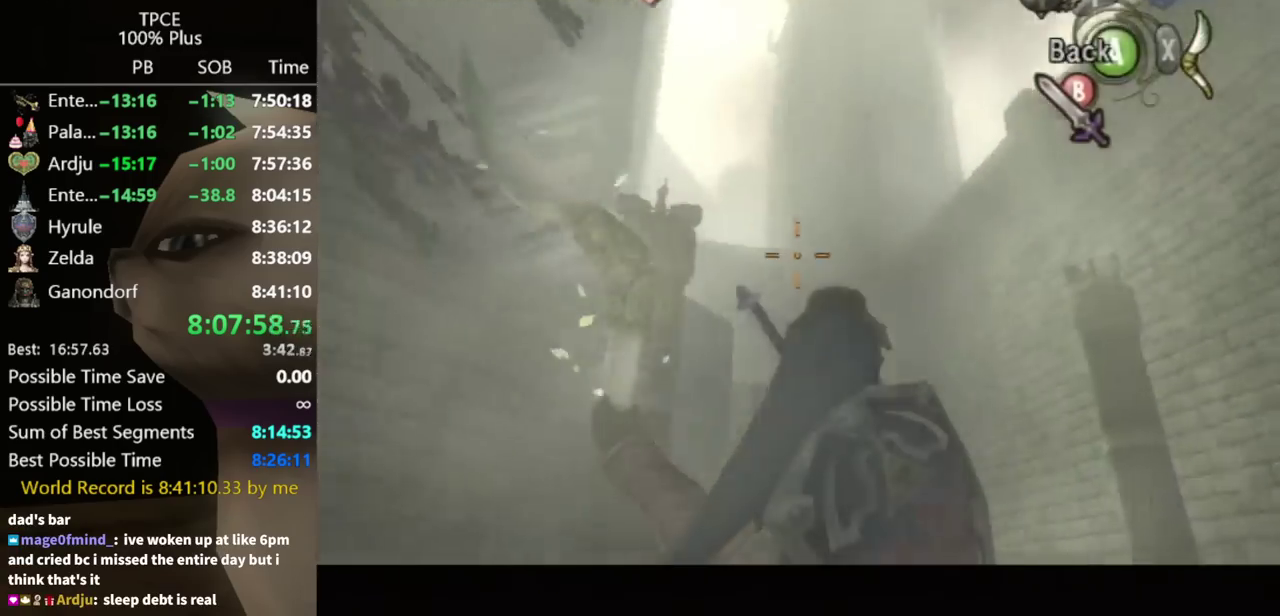
{"buttons": ["X"], "left_stick": "down-left", "right_stick": "center", "events": [[267, "left_stick", "down-left"]]}
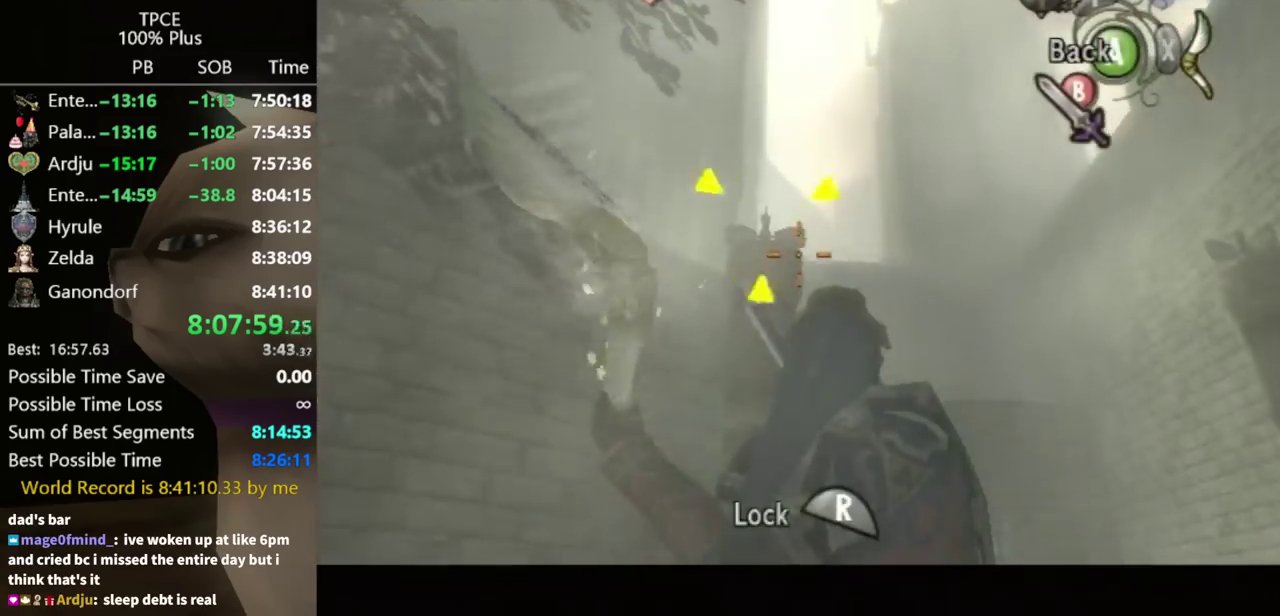
{"buttons": ["X"], "left_stick": "right", "right_stick": "center", "events": [[233, "left_stick", "center"], [300, "R1", "down"], [367, "R1", "up"], [367, "left_stick", "right"]]}
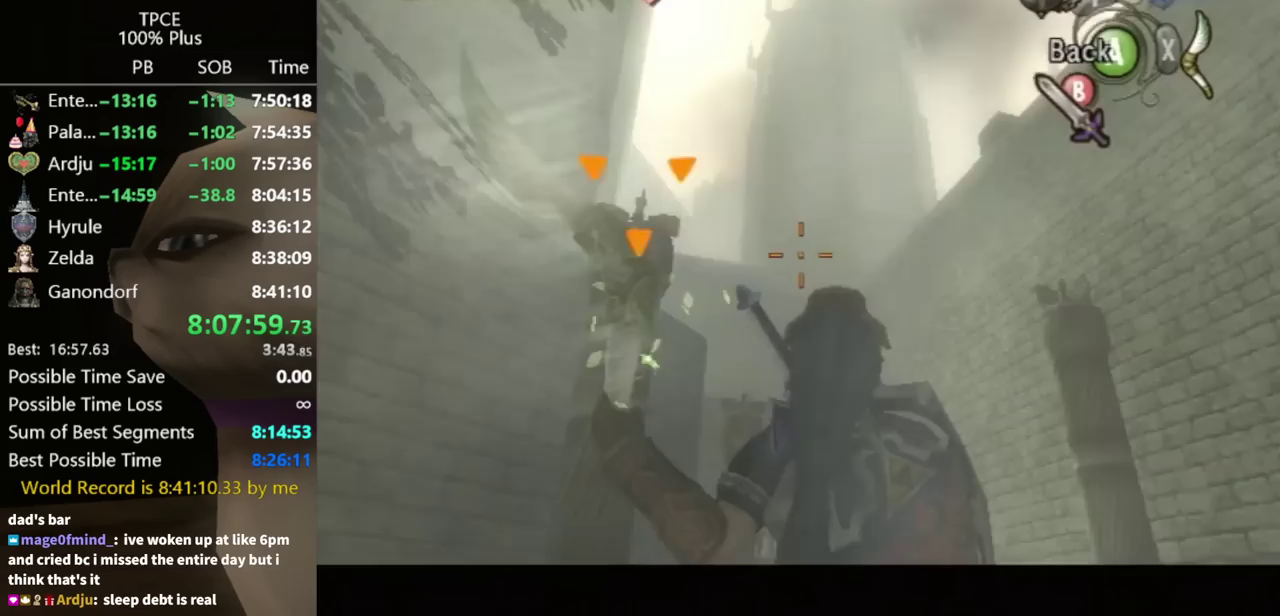
{"buttons": ["X"], "left_stick": "up-right", "right_stick": "center", "events": [[233, "left_stick", "up-right"]]}
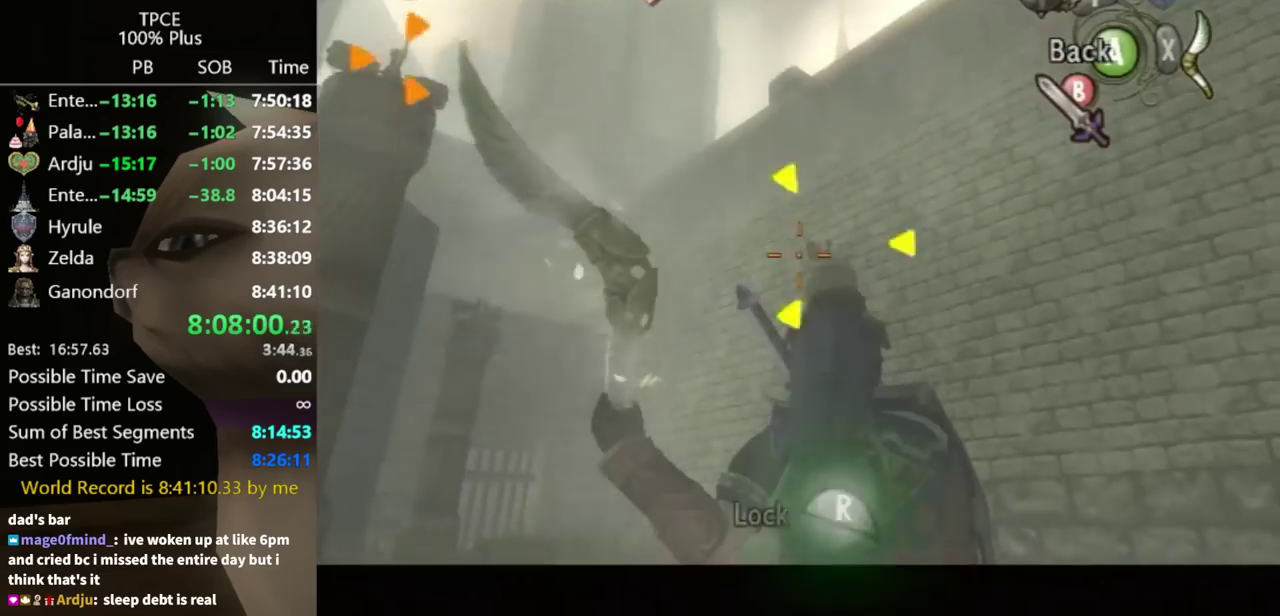
{"buttons": ["X"], "left_stick": "left", "right_stick": "center", "events": [[67, "left_stick", "center"], [200, "left_stick", "right"], [300, "left_stick", "center"], [333, "R1", "down"], [433, "R1", "up"], [467, "left_stick", "left"]]}
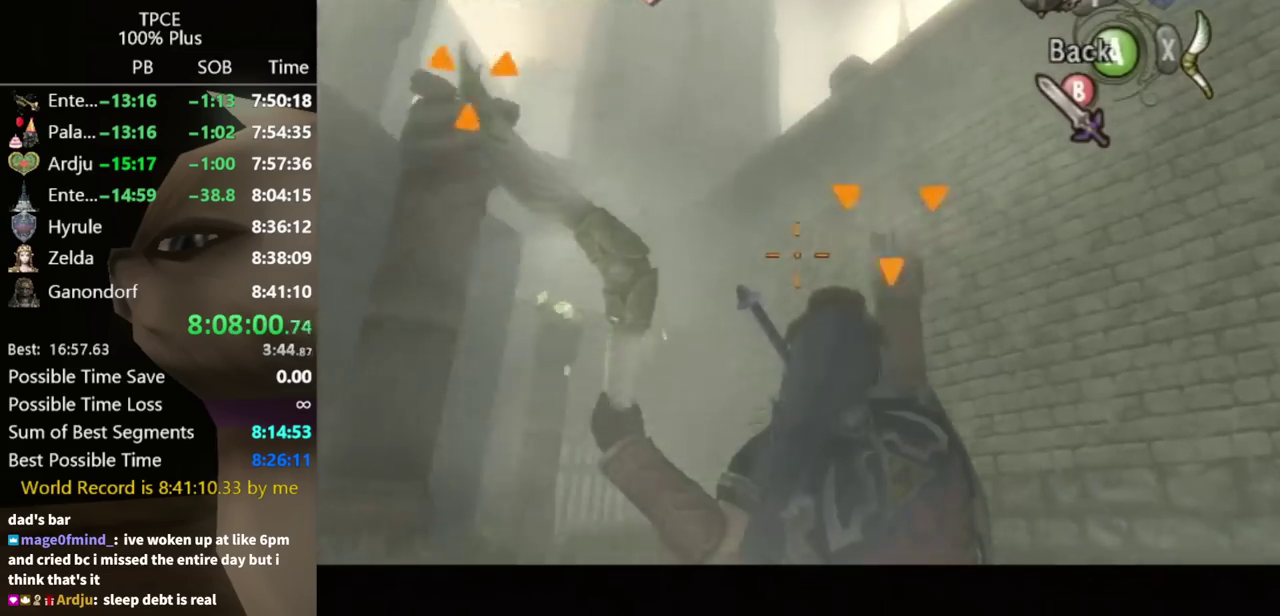
{"buttons": ["X"], "left_stick": "up", "right_stick": "center"}
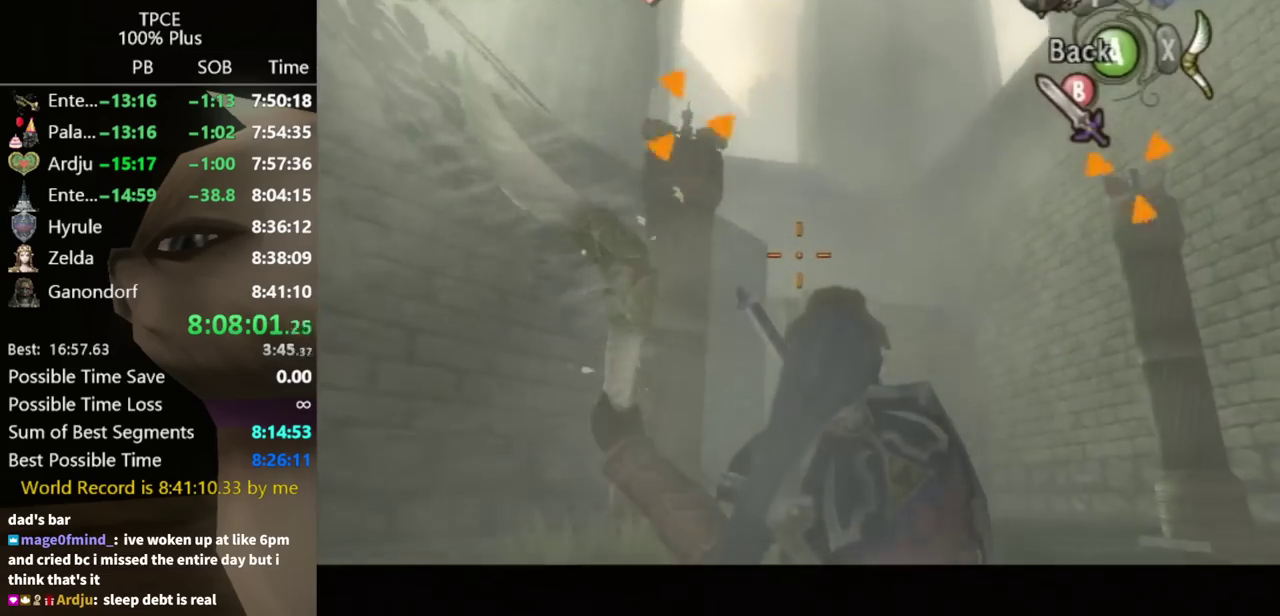
{"buttons": ["X"], "left_stick": "up-right", "right_stick": "center"}
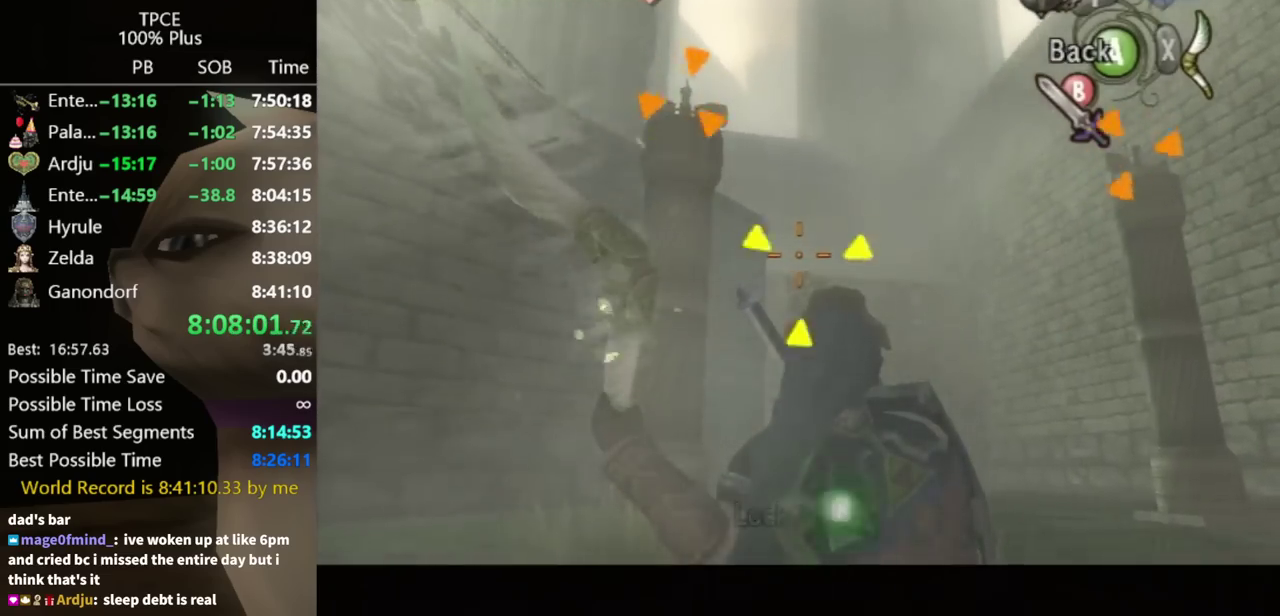
{"buttons": ["X", "R1"], "left_stick": "center", "right_stick": "center"}
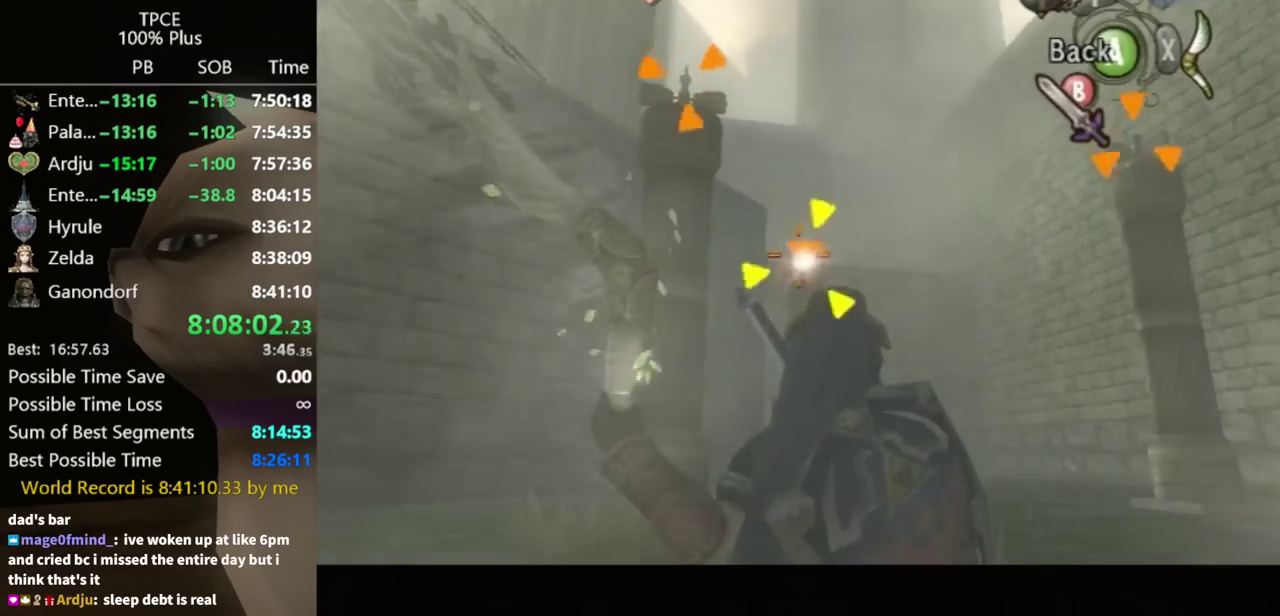
{"buttons": [], "left_stick": "up", "right_stick": "center", "events": [[33, "R1", "up"], [100, "left_stick", "up"], [267, "X", "up"]]}
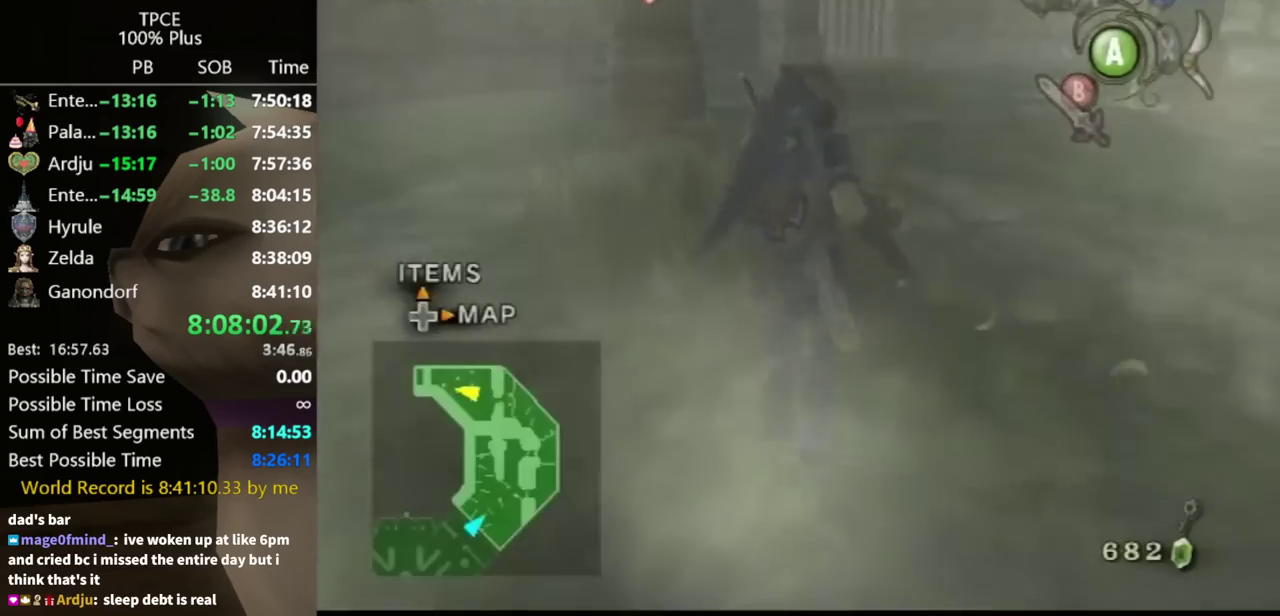
{"buttons": [], "left_stick": "up-right", "right_stick": "center", "events": [[400, "left_stick", "up-right"]]}
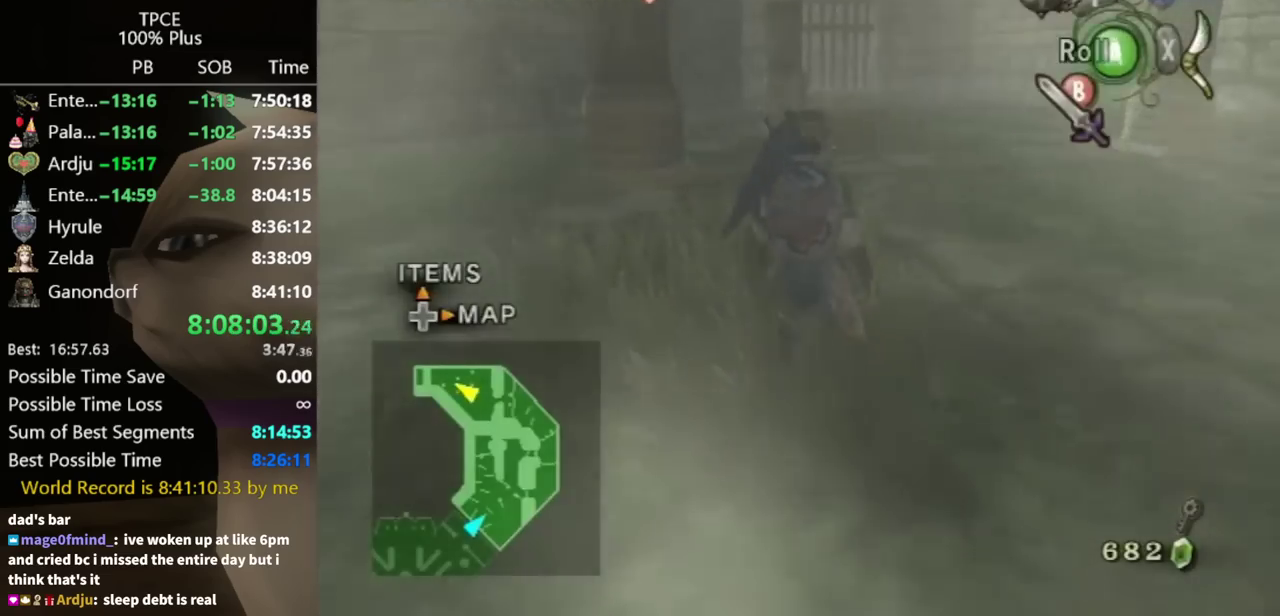
{"buttons": [], "left_stick": "up", "right_stick": "center", "events": [[367, "left_stick", "up"]]}
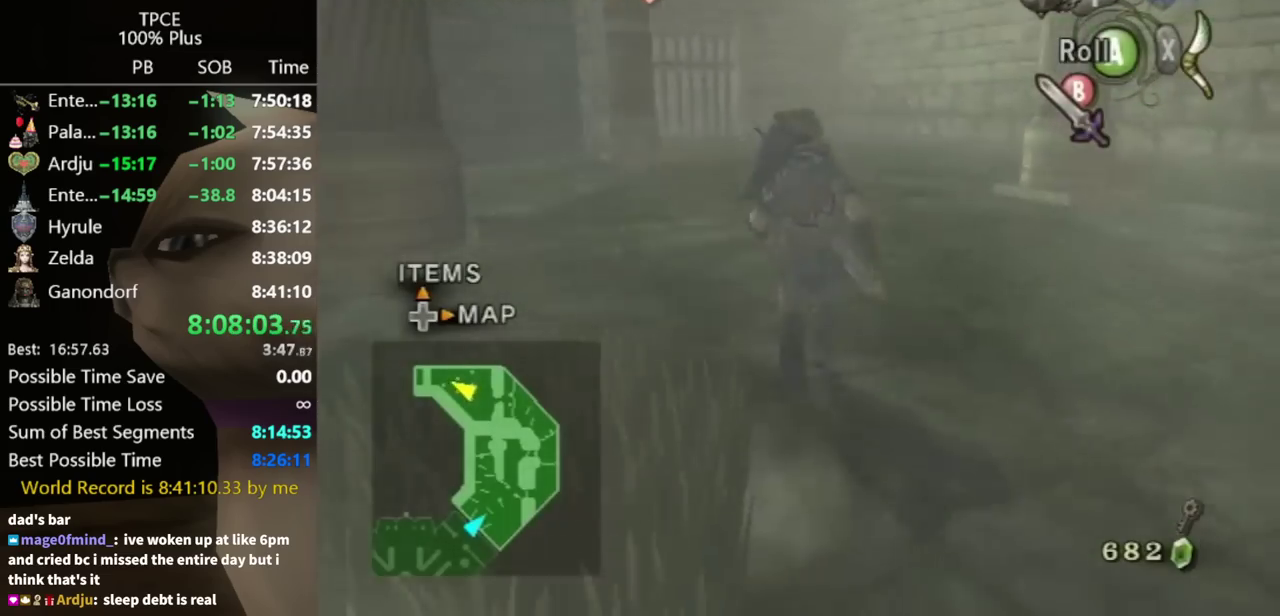
{"buttons": [], "left_stick": "up", "right_stick": "center", "events": [[67, "left_stick", "up-left"], [300, "left_stick", "up"]]}
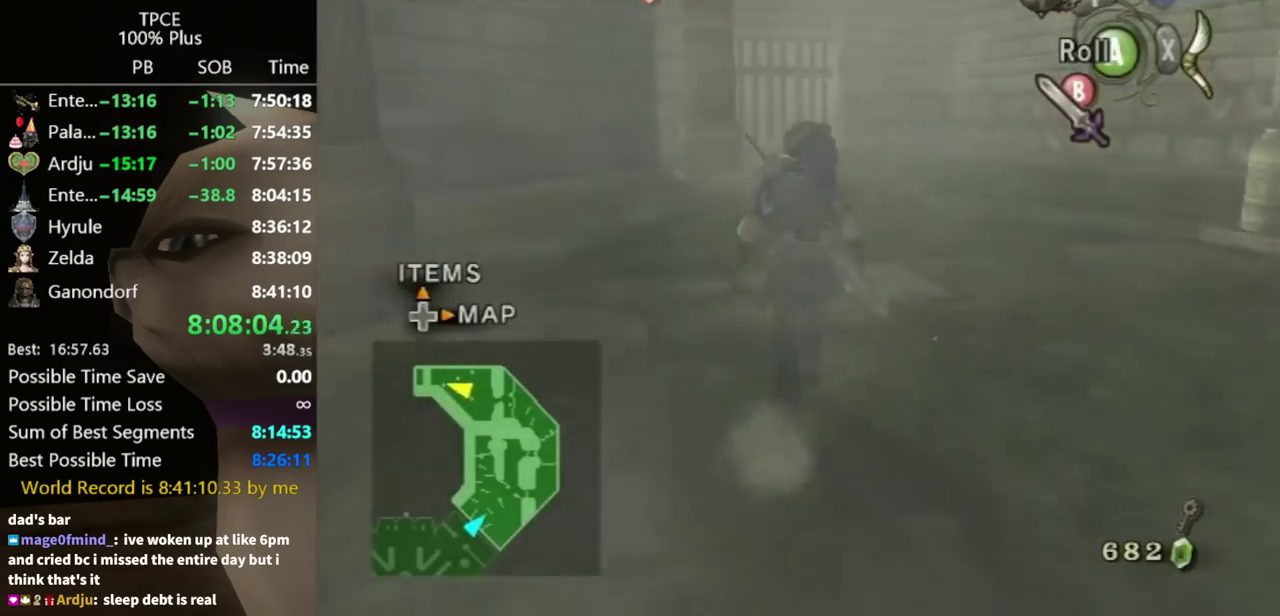
{"buttons": [], "left_stick": "up-right", "right_stick": "center"}
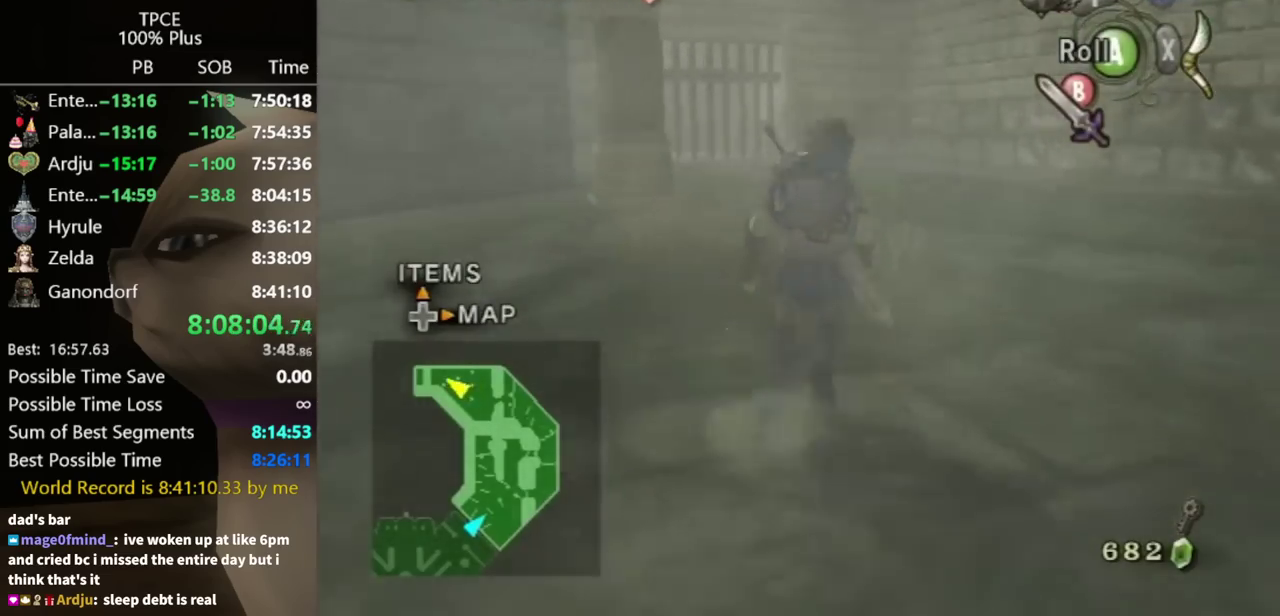
{"buttons": [], "left_stick": "up", "right_stick": "center"}
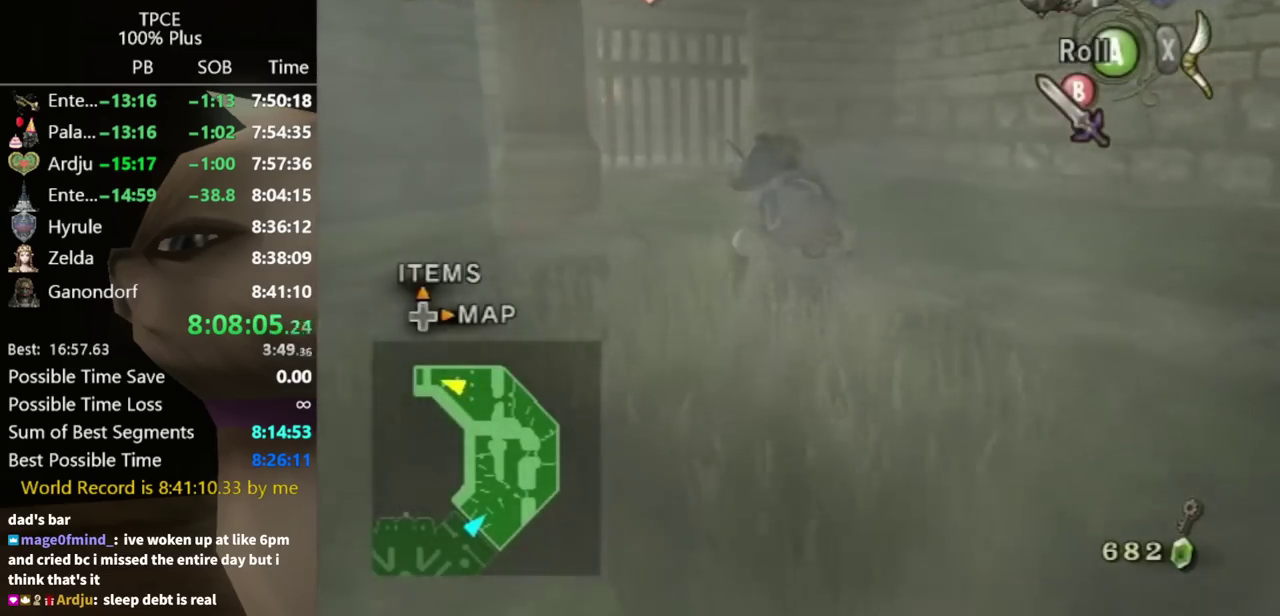
{"buttons": [], "left_stick": "up", "right_stick": "center", "events": [[167, "A", "down"], [200, "A", "up"], [300, "A", "down"], [333, "A", "up"], [400, "A", "down"], [467, "A", "up"]]}